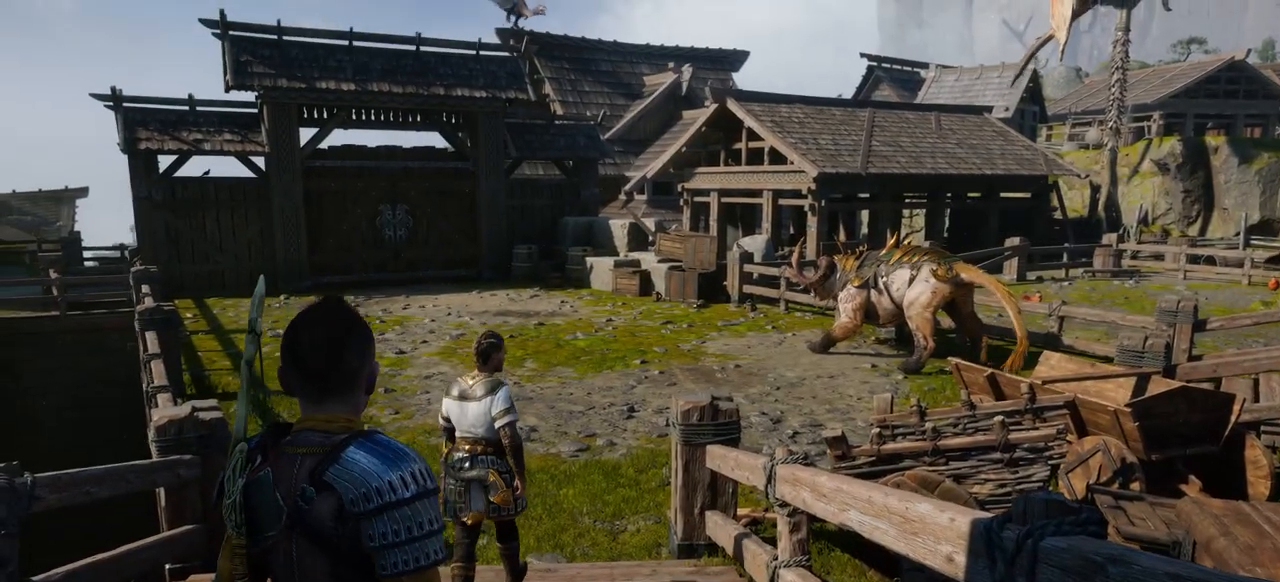
Gameplay with a controller (PlayStation layout); each line is a JSON object with the inputs held at the frame after it. "events" lists button and stick changes between this image and that frame as [ms after this image, input, new state], when the widget could be followed in between. Not read: L3 R3.
{"buttons": [], "left_stick": "center", "right_stick": "center", "events": [[267, "left_stick", "up"], [334, "left_stick", "center"]]}
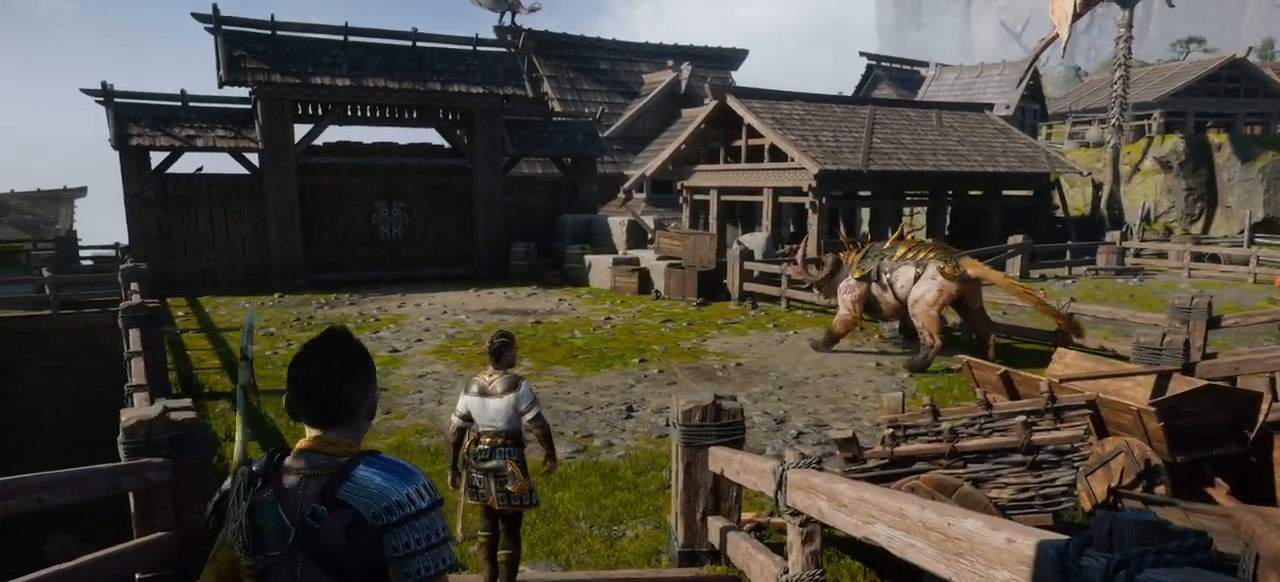
{"buttons": ["R2"], "left_stick": "center", "right_stick": "center", "events": [[450, "R2", "down"]]}
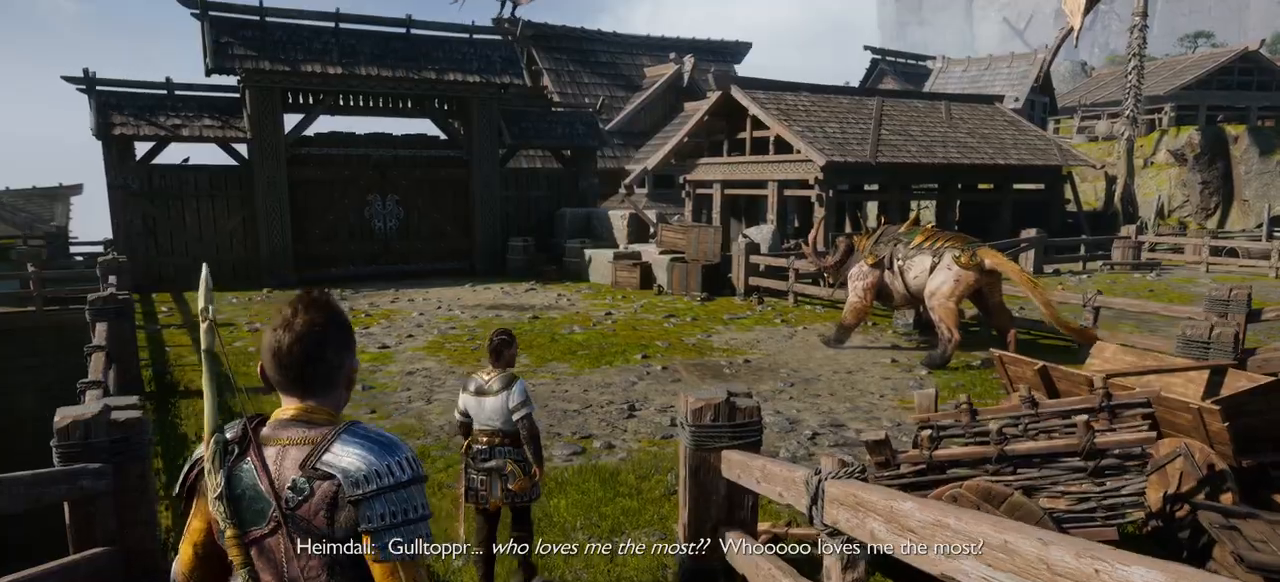
{"buttons": [], "left_stick": "center", "right_stick": "center", "events": [[17, "R2", "up"]]}
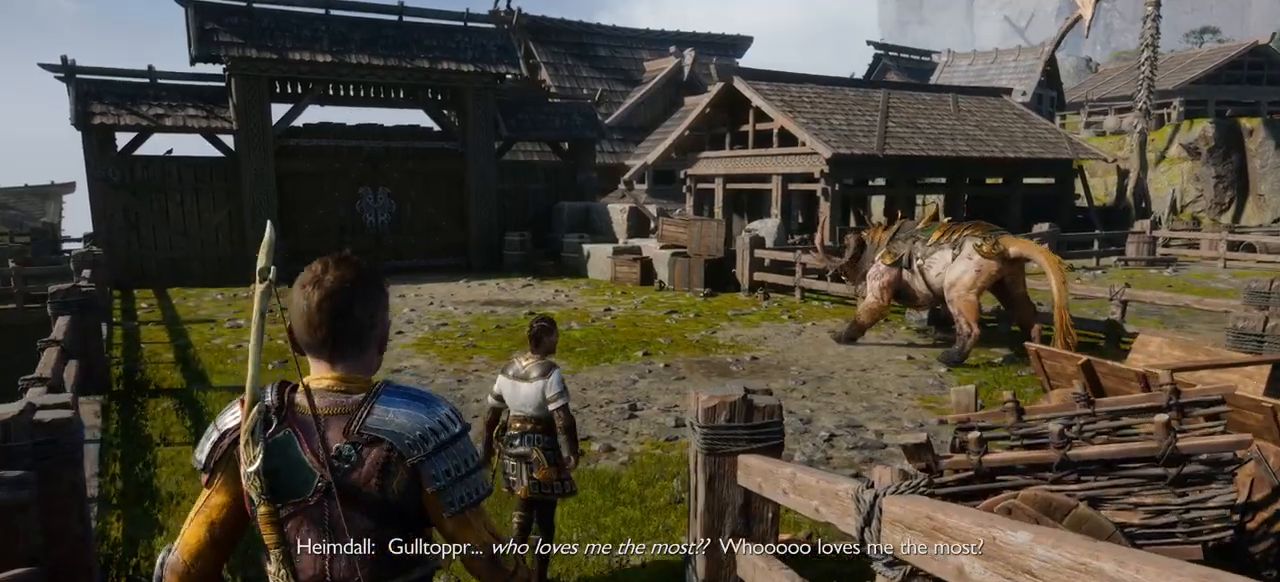
{"buttons": [], "left_stick": "center", "right_stick": "center", "events": [[100, "R2", "down"], [166, "R2", "up"]]}
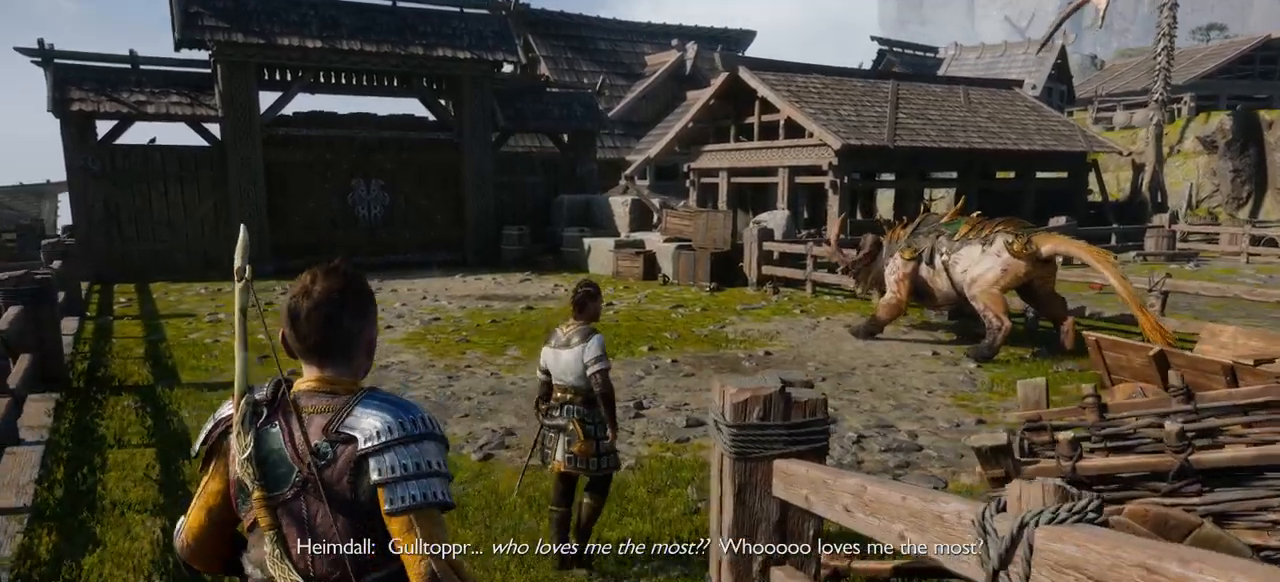
{"buttons": [], "left_stick": "center", "right_stick": "center", "events": []}
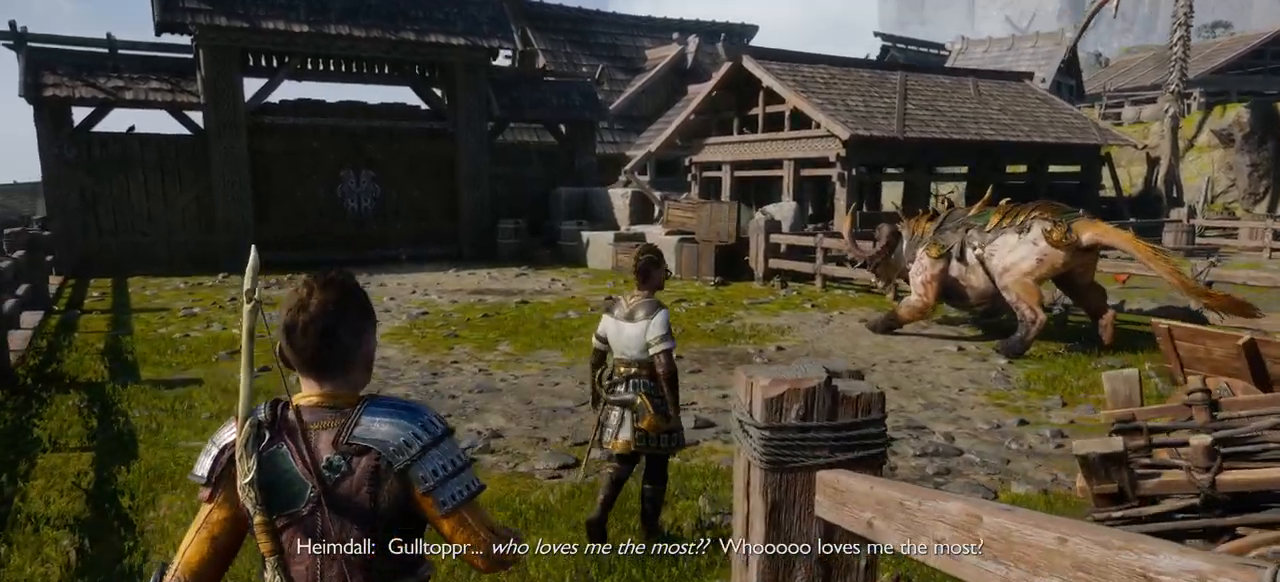
{"buttons": ["L2"], "left_stick": "center", "right_stick": "center", "events": [[367, "L2", "down"]]}
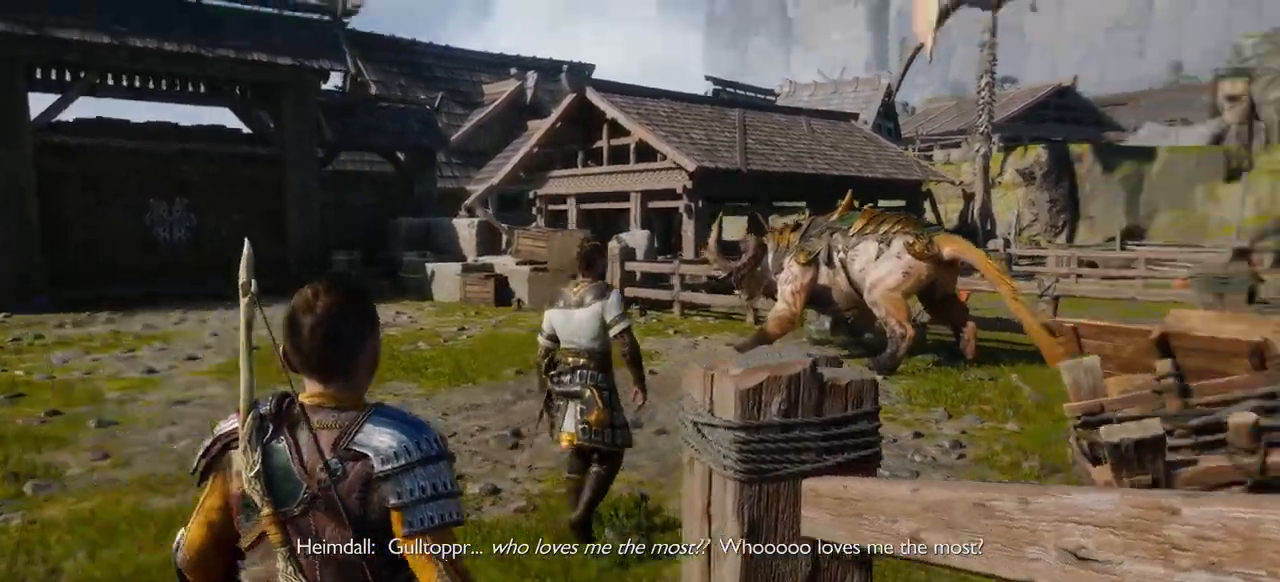
{"buttons": ["L2"], "left_stick": "center", "right_stick": "center", "events": [[17, "L2", "up"], [33, "right_stick", "right"], [100, "L2", "down"], [100, "right_stick", "center"], [200, "right_stick", "up-left"], [250, "right_stick", "center"]]}
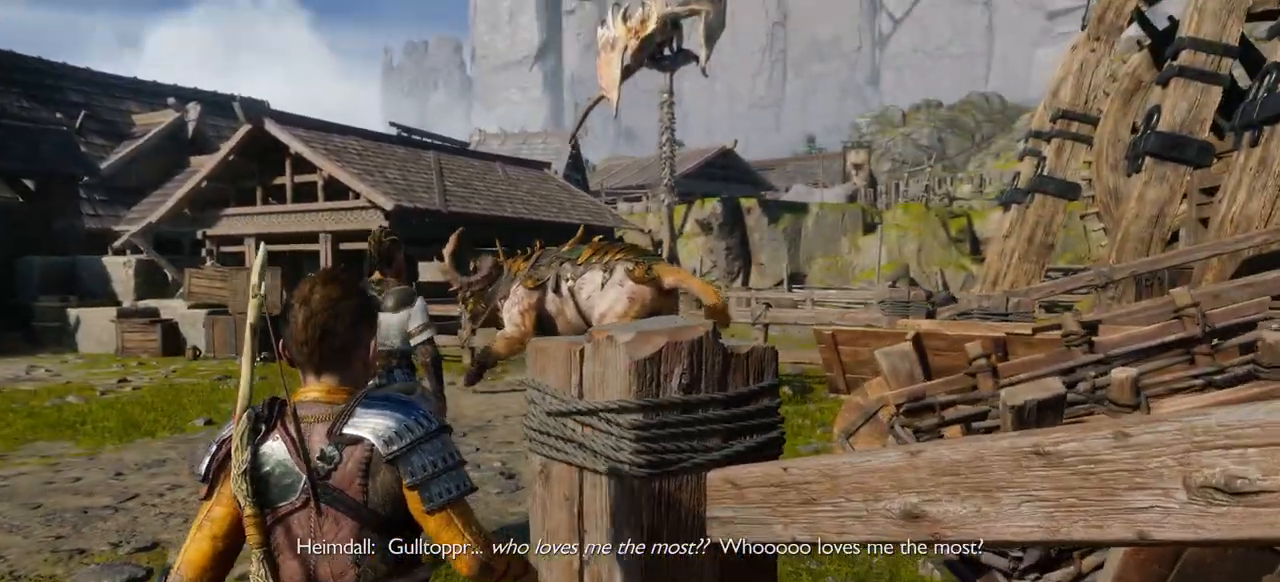
{"buttons": [], "left_stick": "center", "right_stick": "center", "events": [[233, "L2", "up"]]}
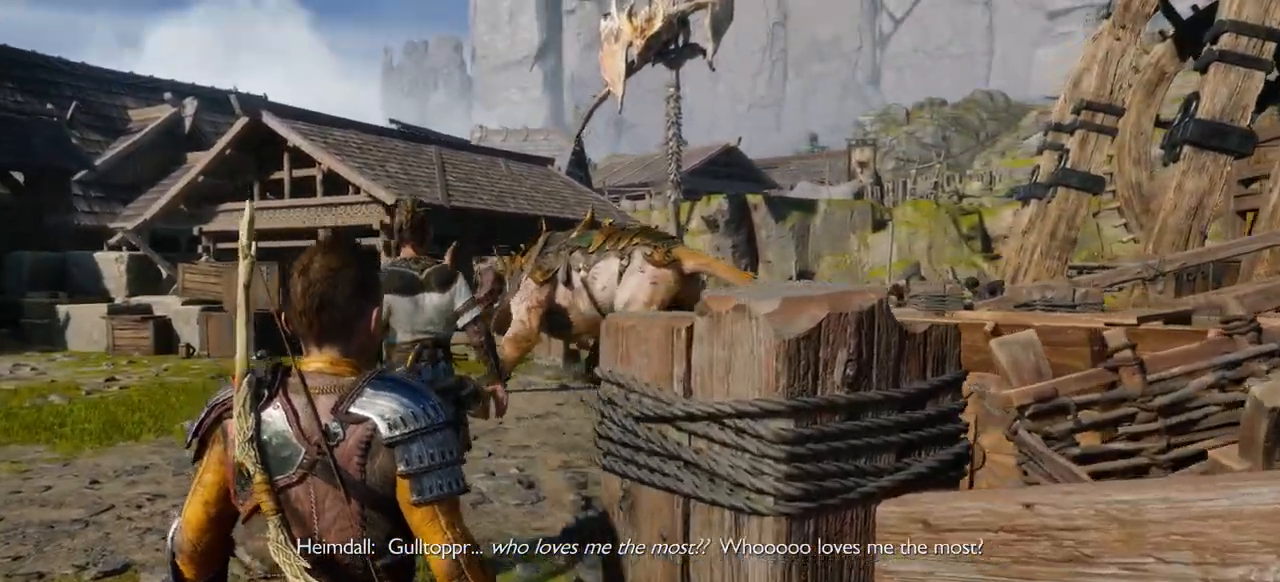
{"buttons": [], "left_stick": "center", "right_stick": "center"}
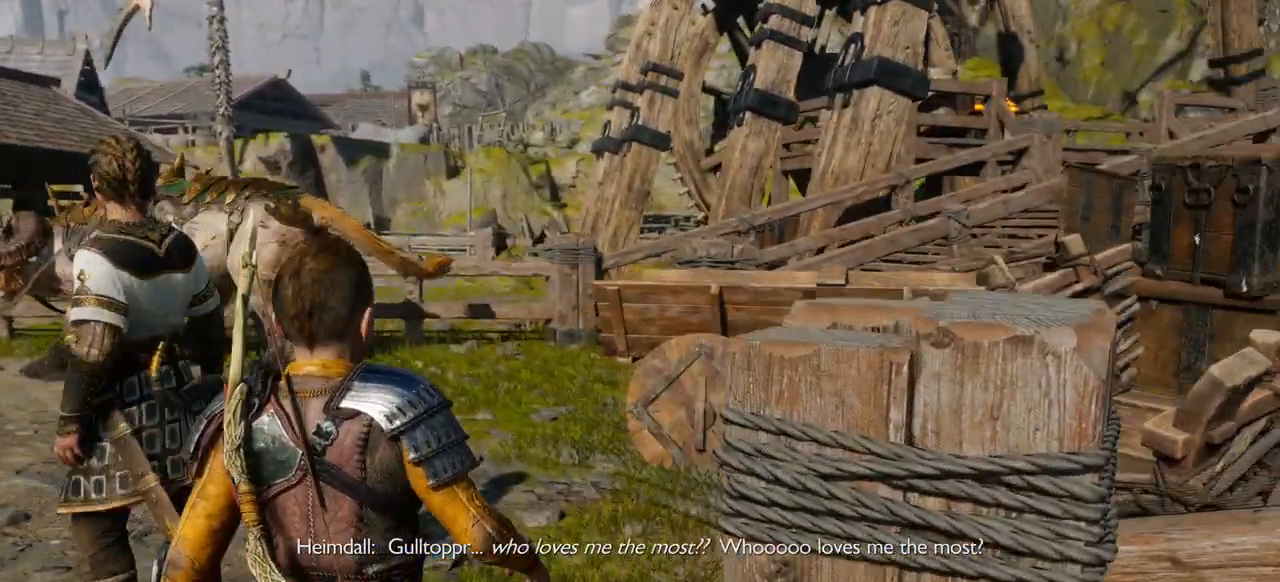
{"buttons": [], "left_stick": "center", "right_stick": "center", "events": [[66, "right_stick", "down"], [150, "right_stick", "center"]]}
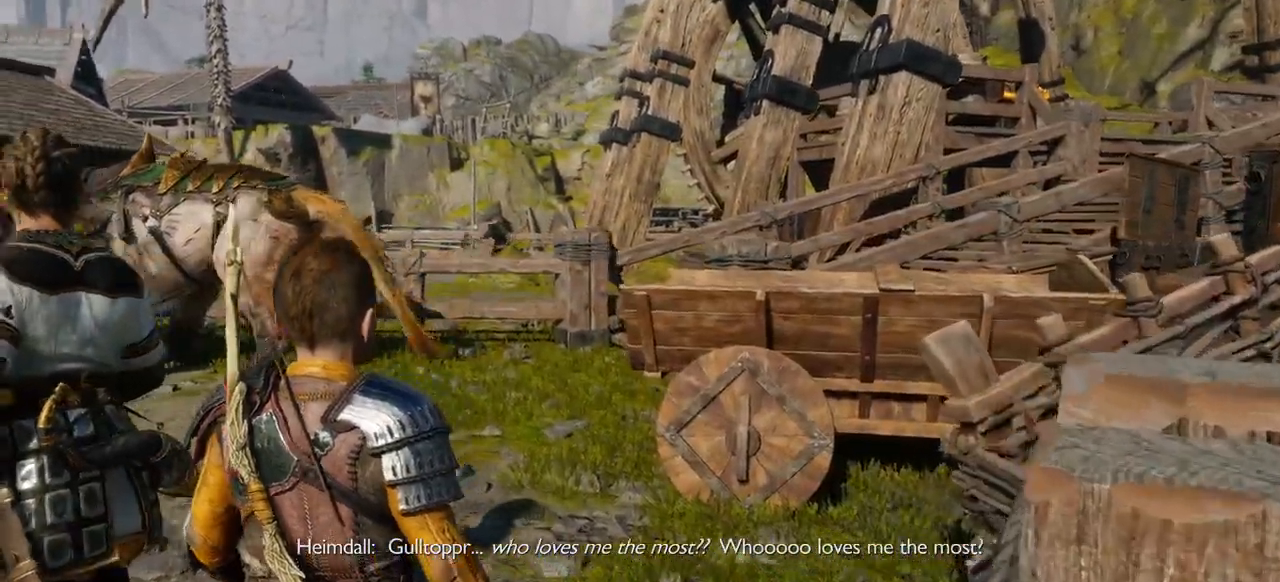
{"buttons": [], "left_stick": "center", "right_stick": "center", "events": [[184, "right_stick", "up-left"], [267, "right_stick", "center"]]}
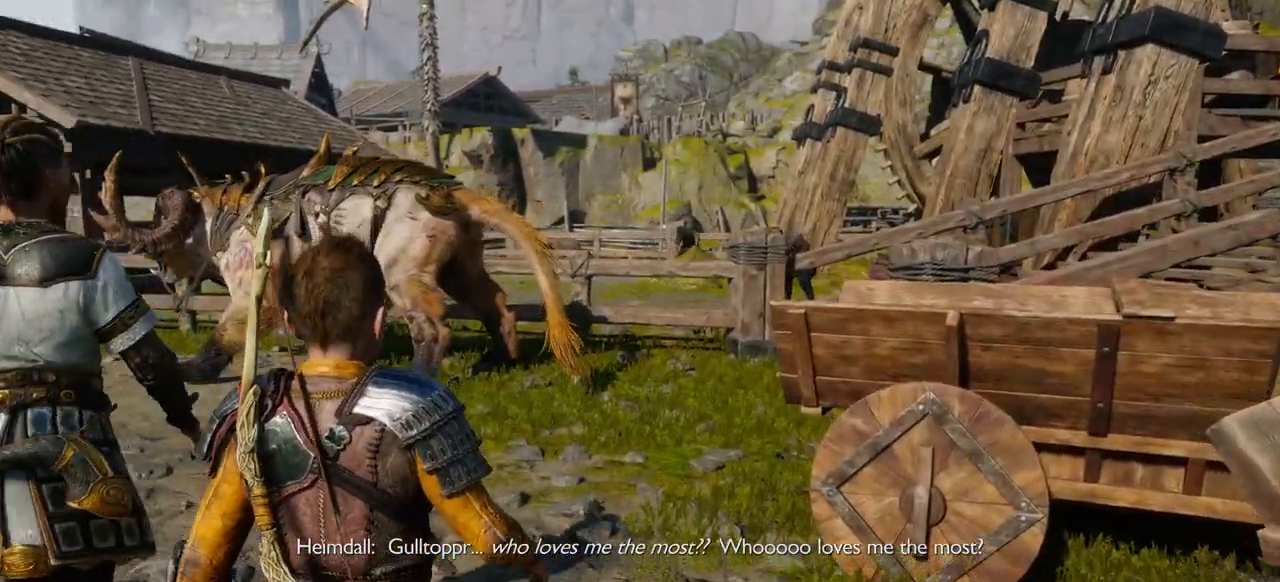
{"buttons": [], "left_stick": "center", "right_stick": "center", "events": []}
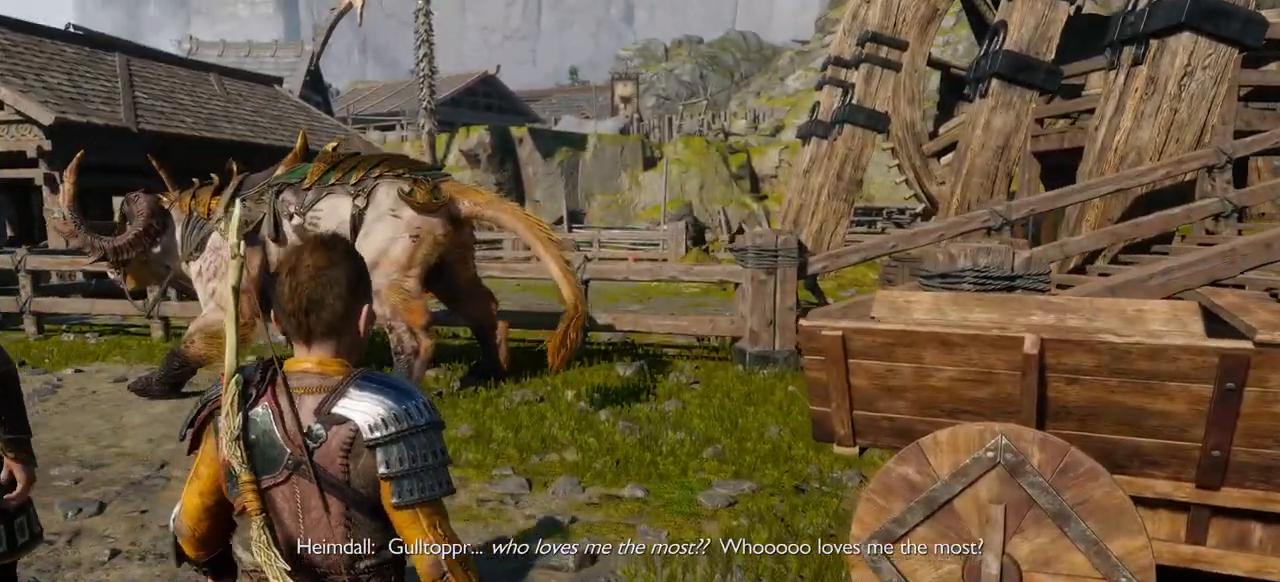
{"buttons": [], "left_stick": "center", "right_stick": "center", "events": []}
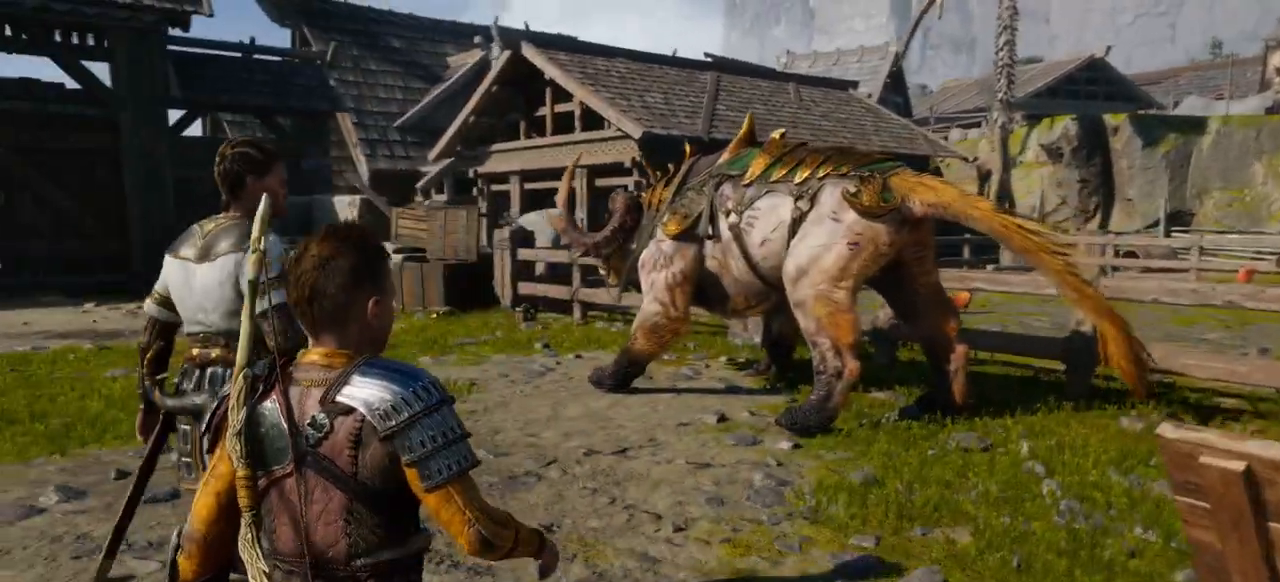
{"buttons": [], "left_stick": "center", "right_stick": "center", "events": [[17, "left_stick", "right"], [17, "right_stick", "up-left"], [83, "right_stick", "center"], [150, "left_stick", "center"], [284, "left_stick", "up-right"], [417, "left_stick", "center"]]}
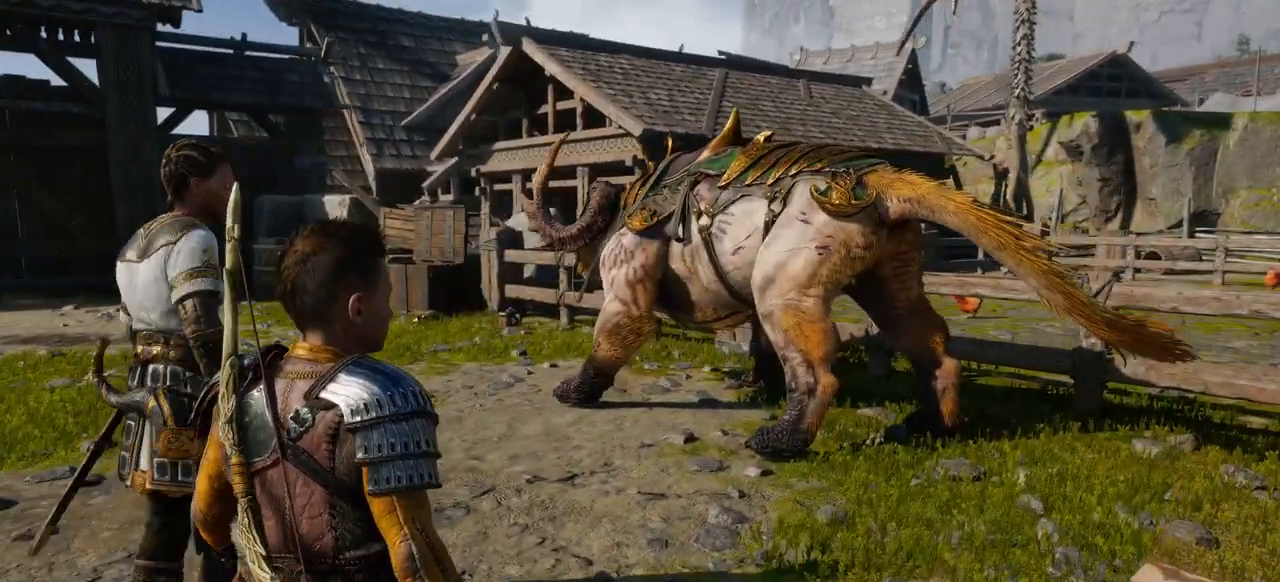
{"buttons": [], "left_stick": "right", "right_stick": "center", "events": [[34, "left_stick", "right"]]}
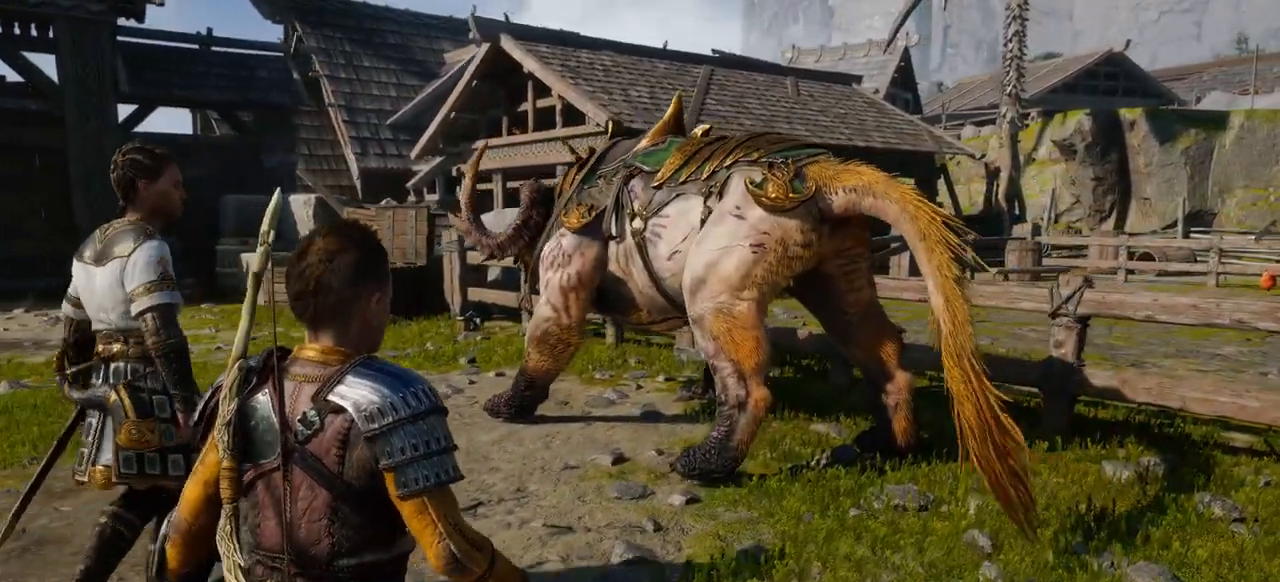
{"buttons": [], "left_stick": "right", "right_stick": "center", "events": [[100, "CIRCLE", "down"], [150, "CIRCLE", "up"], [417, "left_stick", "center"], [467, "left_stick", "right"]]}
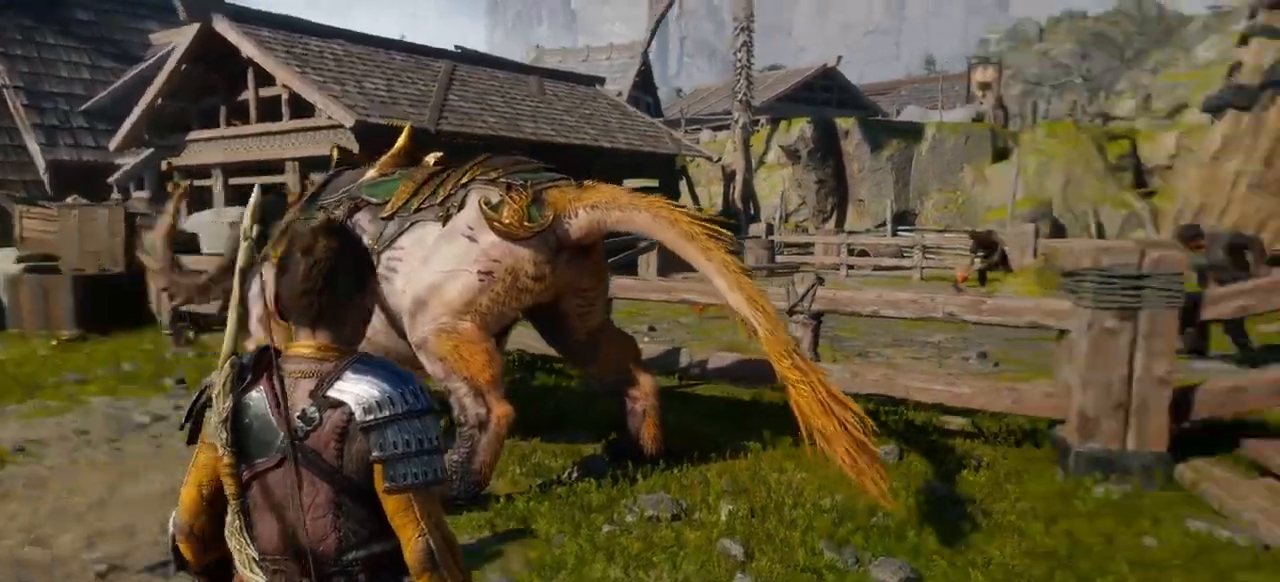
{"buttons": [], "left_stick": "center", "right_stick": "up-left", "events": [[284, "left_stick", "center"], [484, "right_stick", "up-left"]]}